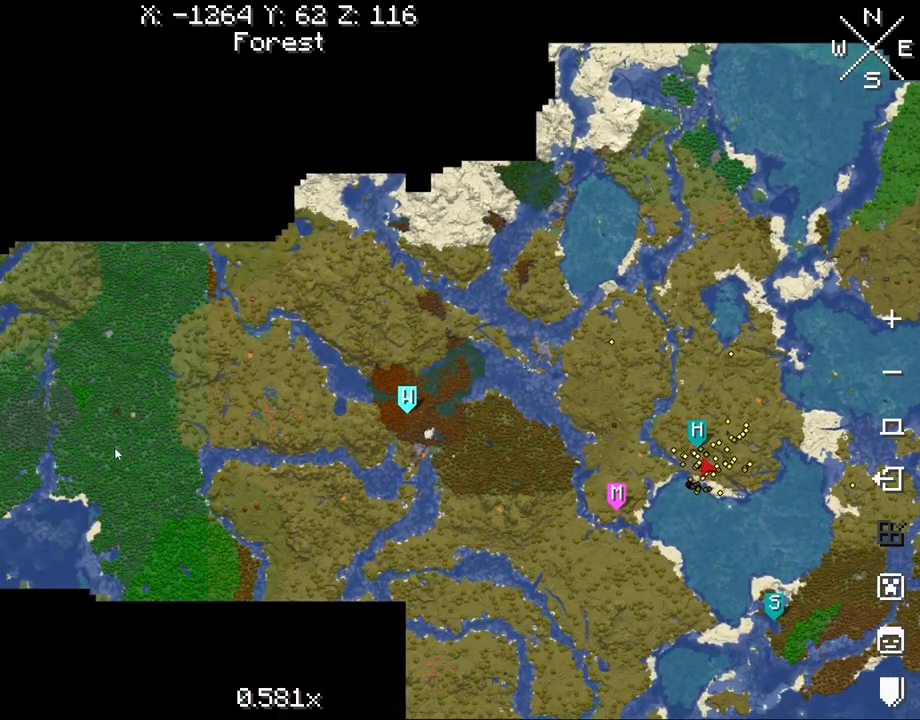
Gameplay with keyboard and mouse; each line is a JSON object with the keys and mouse buttons held at the frame after it. "events" lists presses ("down") and releases ("up") of "1", "2", "3", "4", "5", "a", "alt", "c", "caps_lock", "ctrl", "d", "e", "f", "g", "q", "r", "s", "shift", "space", "t", "tab", "v", "w", "x", "z", "mouse_left", "mouse_wheel" and "mouse_right" between this image and that frame as [ms after this image, input, new state], when the widget could be followed in between. "mouse_left", "mouse_wheel", "mouse_right" = the "left", "wheel", "right" buttons of the "mouse" list. No other keys are recorded. Fast repeated clicks can show as one long hold. "wheel" means that the mouse wheel is clicked or scrolled. Not read: mouse_move.
{"keys": [], "mouse": [], "events": []}
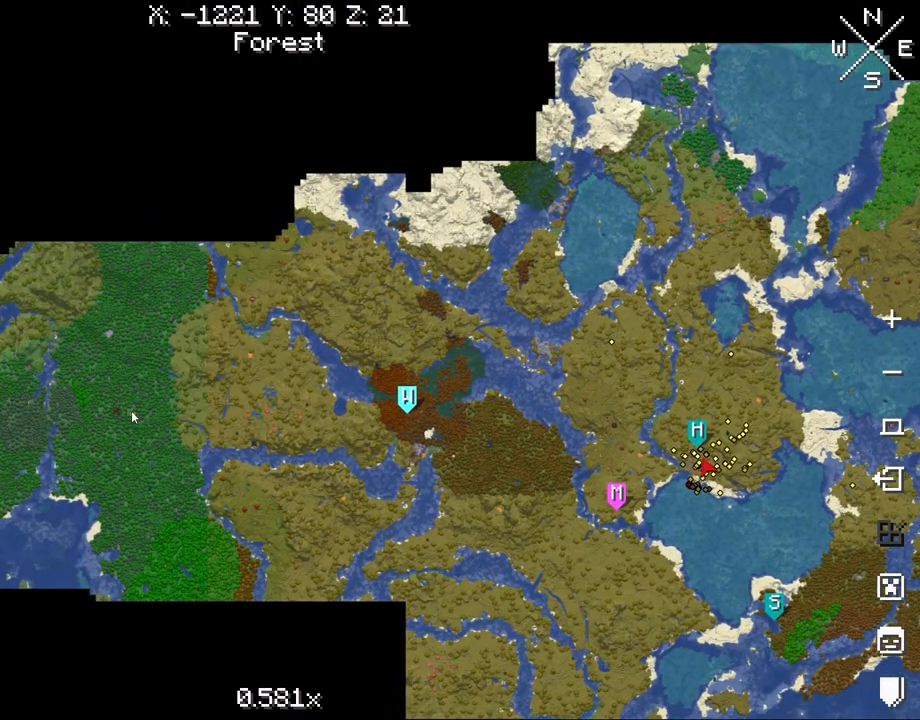
{"keys": [], "mouse": [], "events": []}
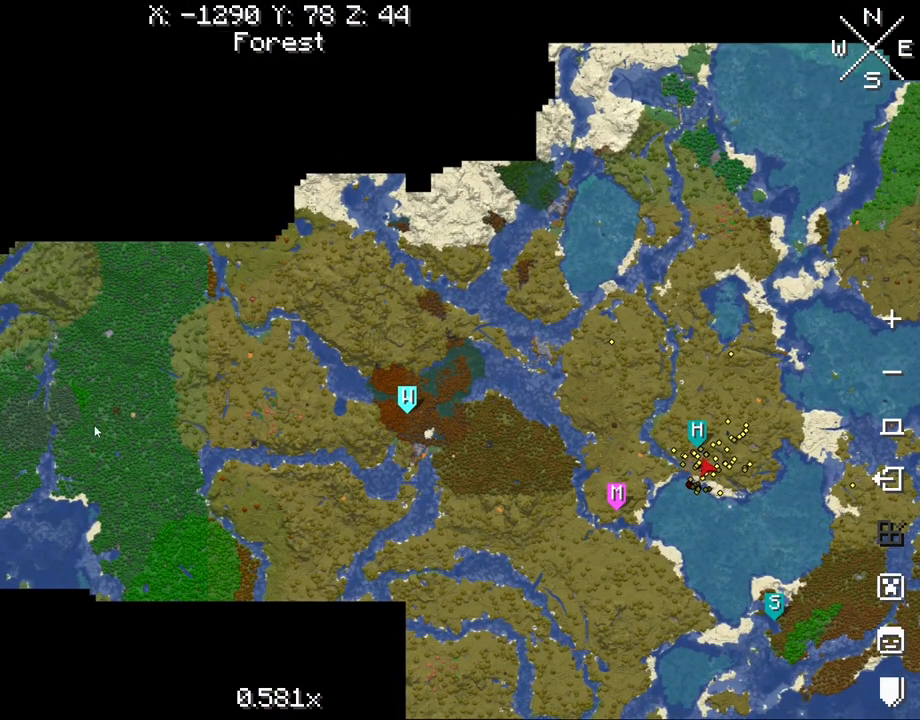
{"keys": [], "mouse": [], "events": [[200, "mouse_wheel", "down"], [350, "mouse_wheel", "up"]]}
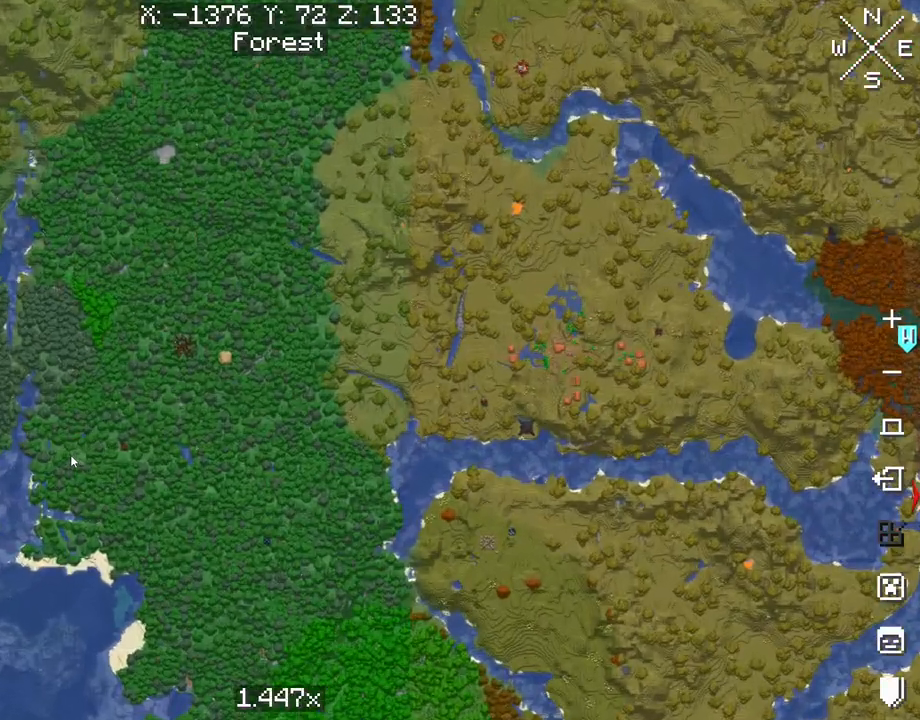
{"keys": [], "mouse": [], "events": []}
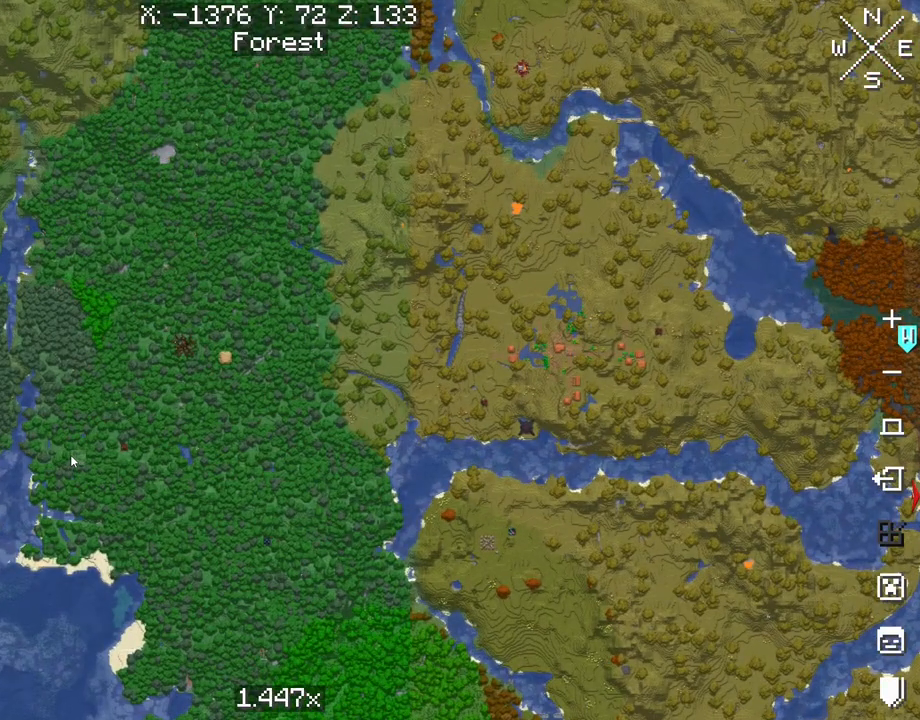
{"keys": [], "mouse": [], "events": []}
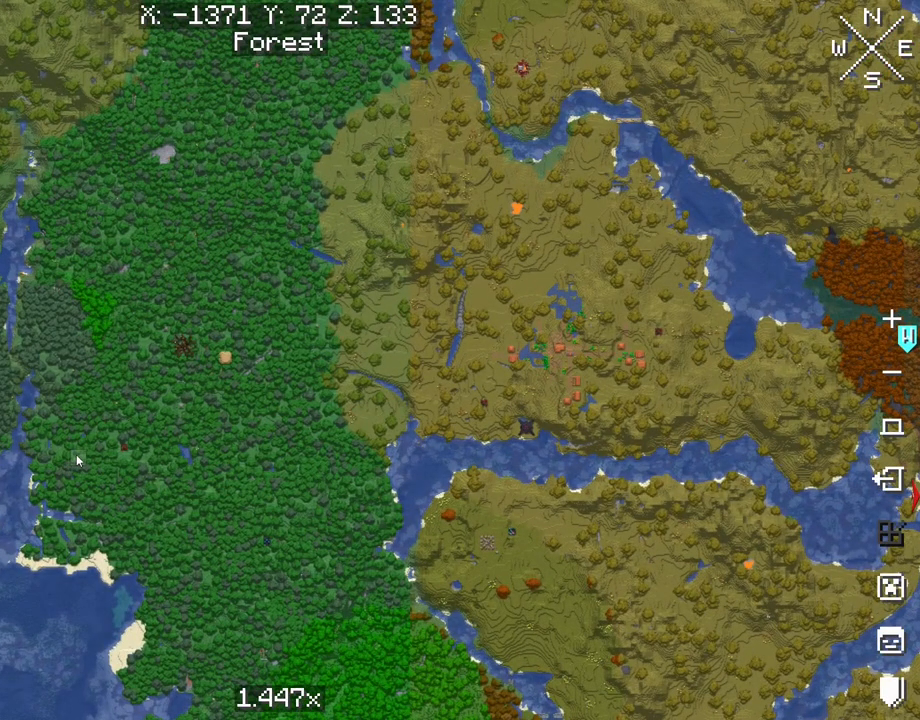
{"keys": [], "mouse": [], "events": []}
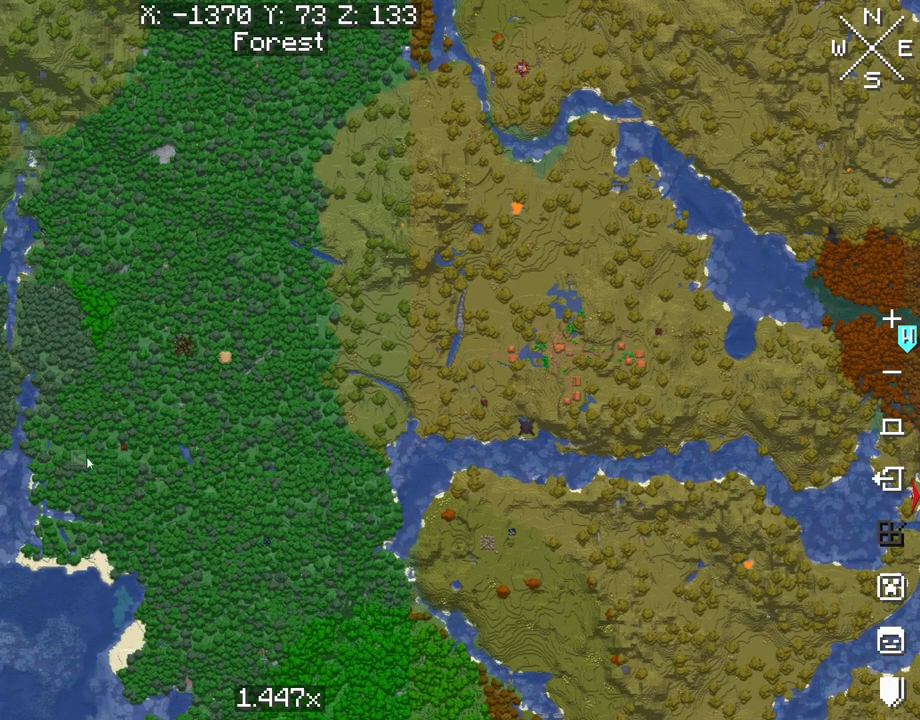
{"keys": [], "mouse": [], "events": []}
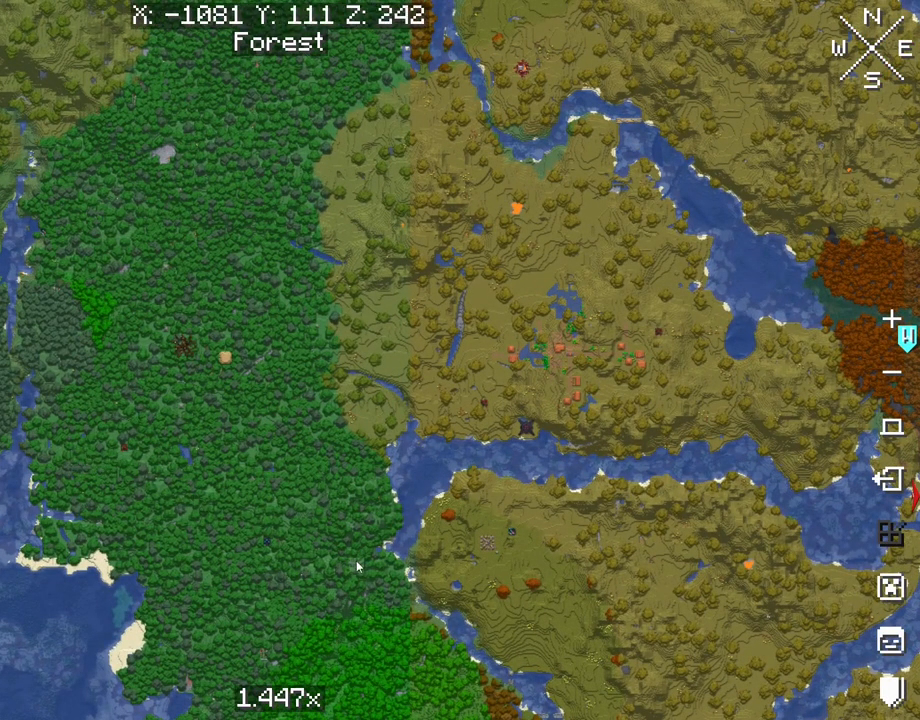
{"keys": [], "mouse": [], "events": [[233, "mouse_wheel", "down"], [283, "mouse_wheel", "up"]]}
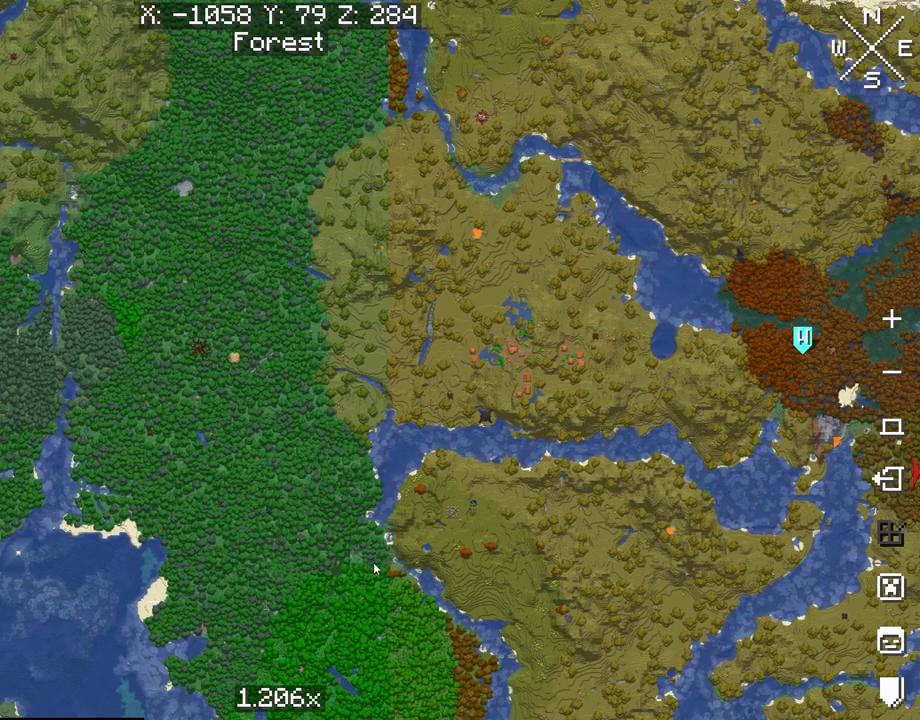
{"keys": [], "mouse": ["left"], "events": [[250, "mouse_left", "down"]]}
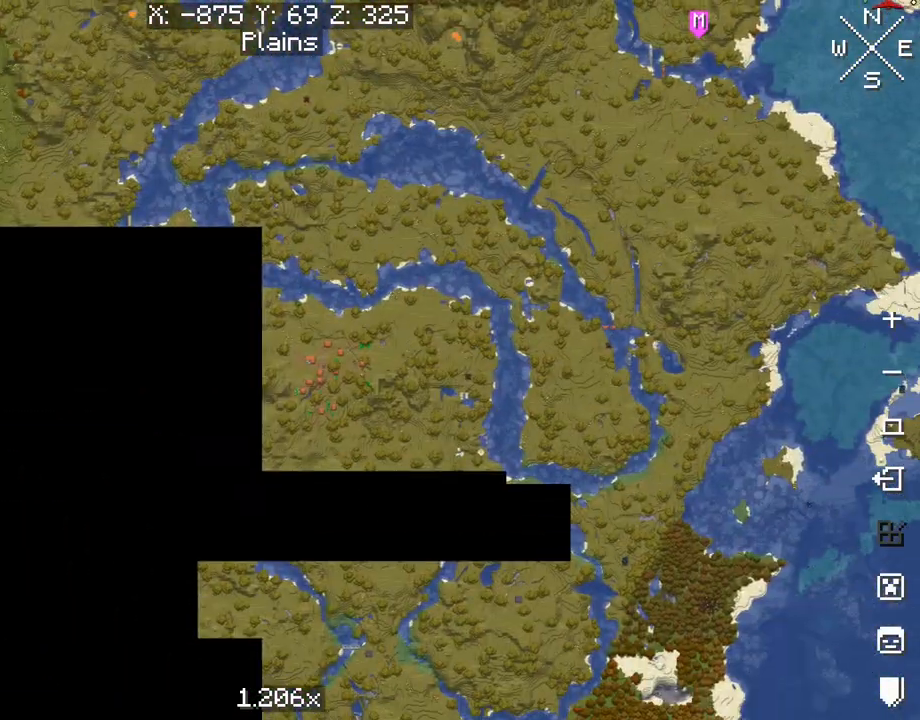
{"keys": [], "mouse": [], "events": [[83, "mouse_left", "up"]]}
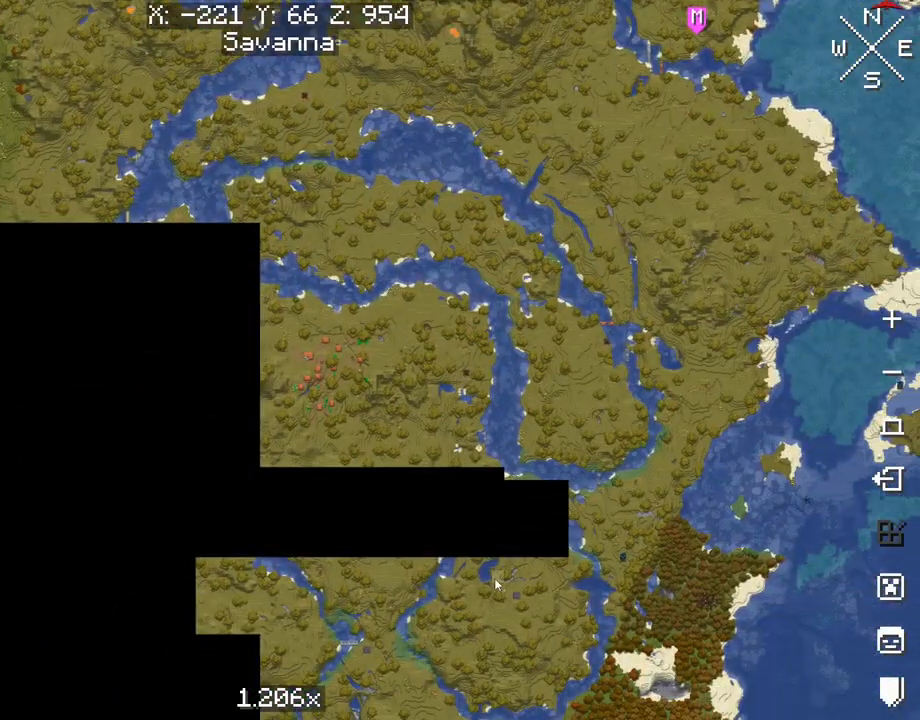
{"keys": [], "mouse": [], "events": [[100, "mouse_left", "down"], [417, "mouse_left", "up"]]}
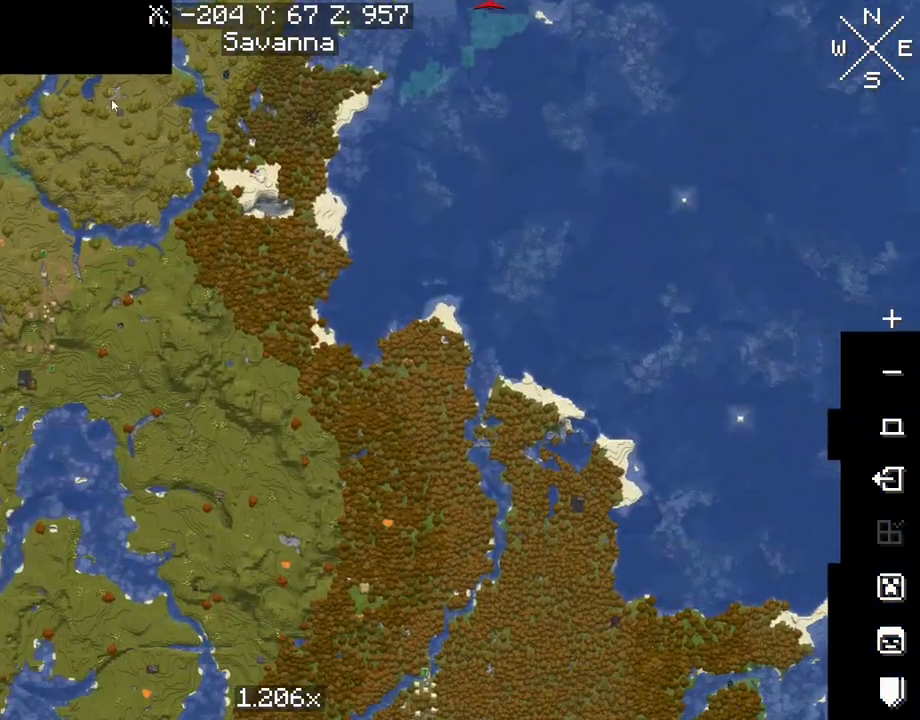
{"keys": [], "mouse": ["left"], "events": [[350, "mouse_left", "down"]]}
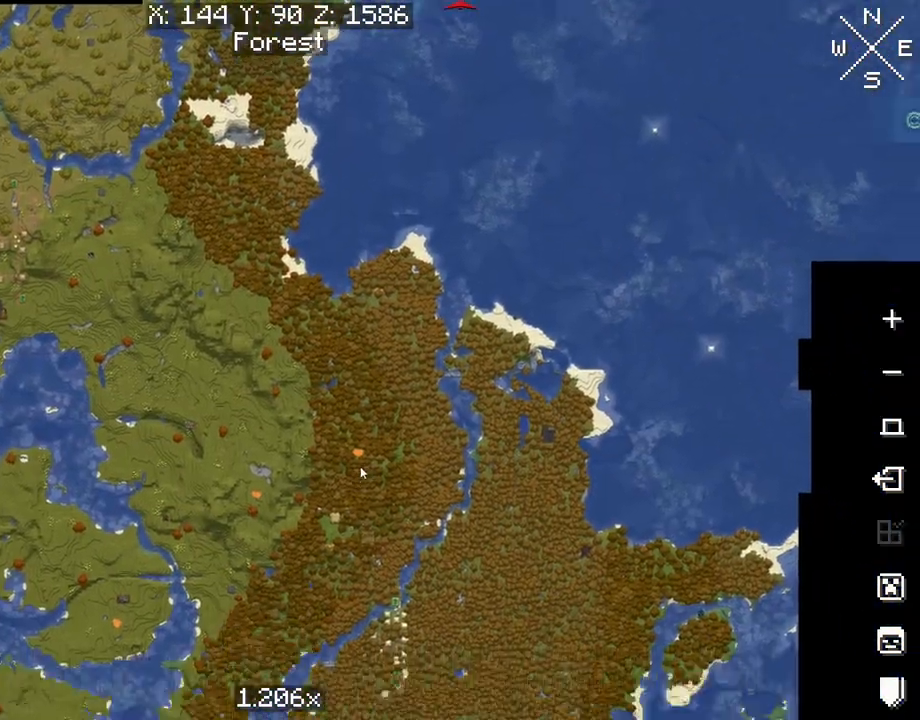
{"keys": [], "mouse": [], "events": [[367, "mouse_left", "up"]]}
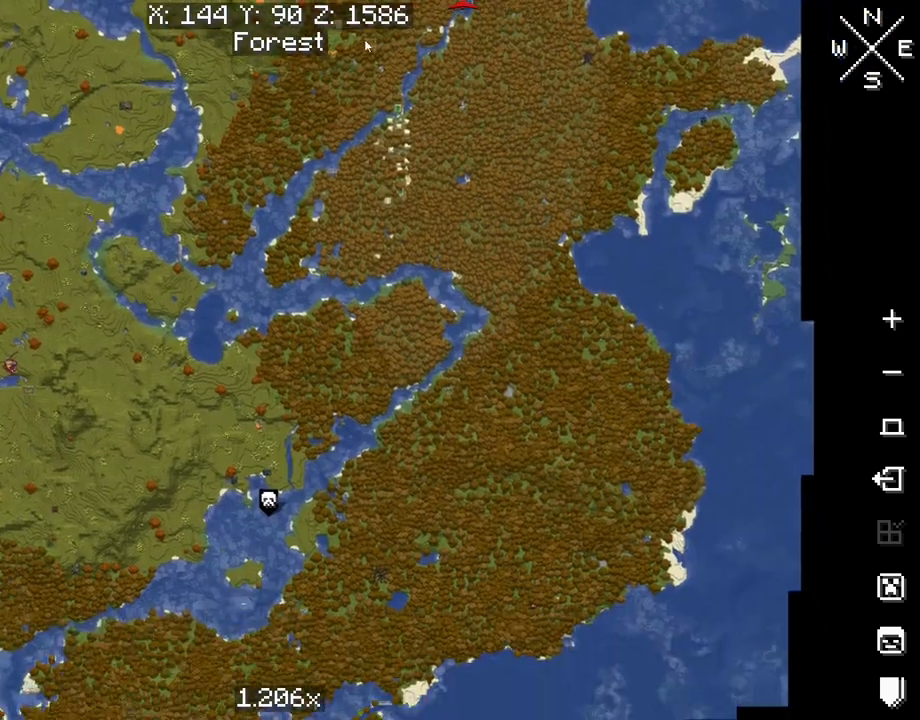
{"keys": [], "mouse": [], "events": []}
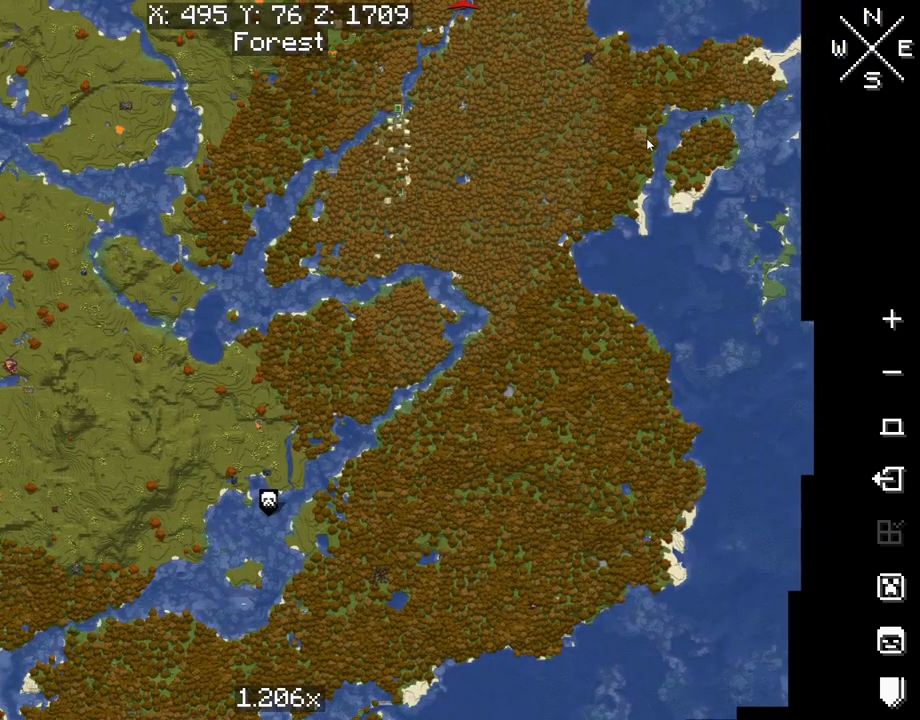
{"keys": [], "mouse": [], "events": []}
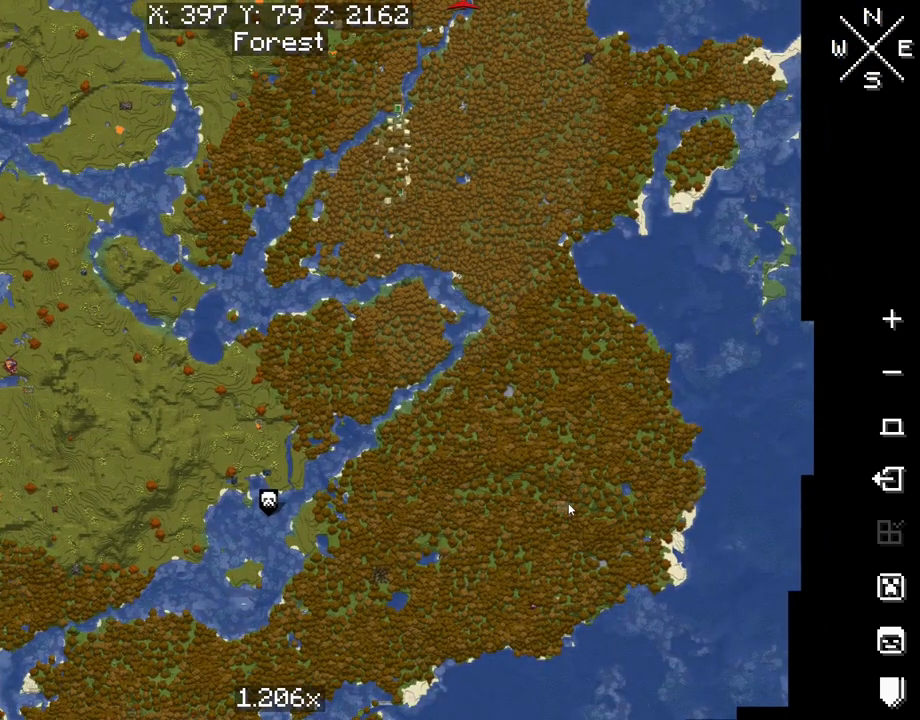
{"keys": [], "mouse": [], "events": [[167, "mouse_left", "down"], [450, "mouse_left", "up"]]}
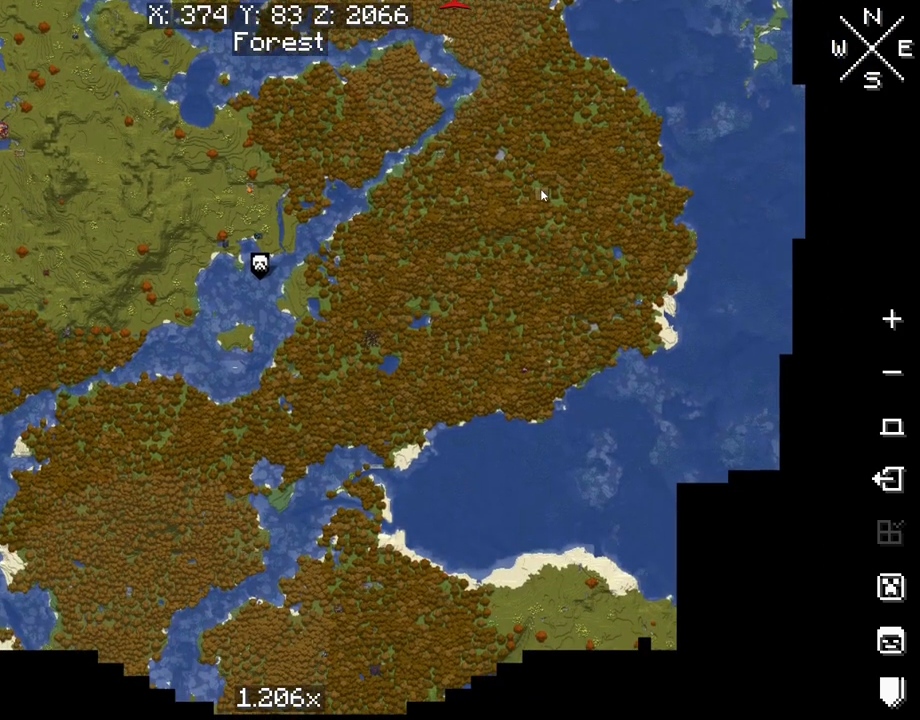
{"keys": [], "mouse": [], "events": []}
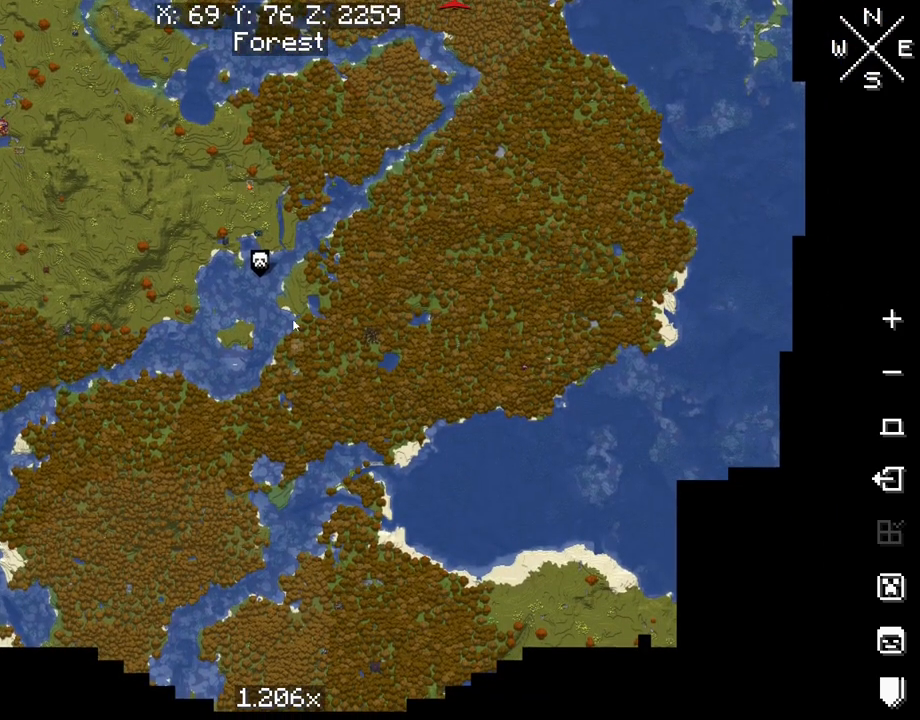
{"keys": [], "mouse": [], "events": []}
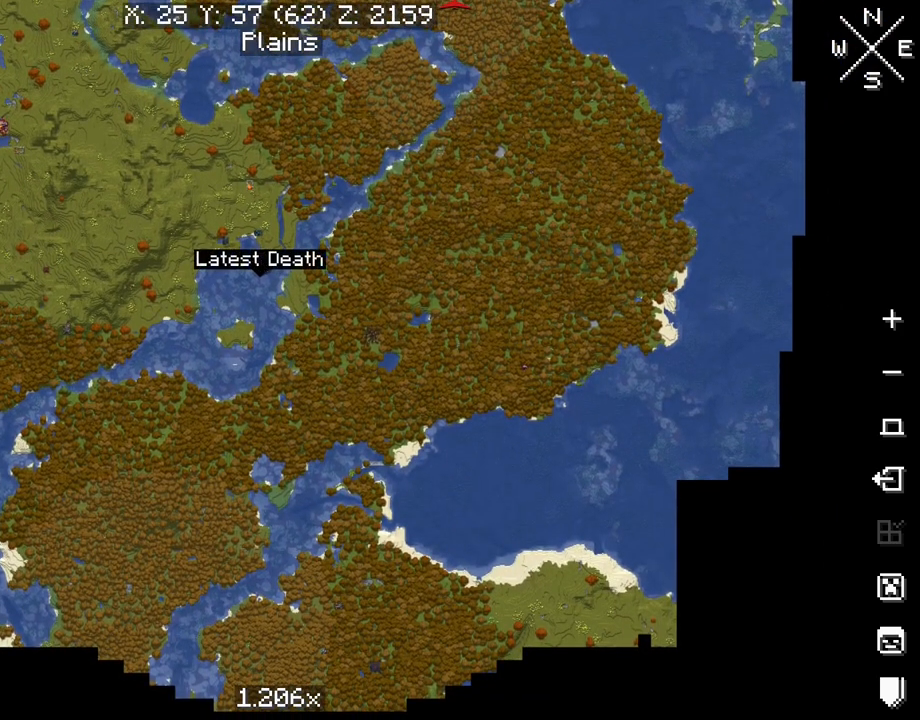
{"keys": [], "mouse": [], "events": []}
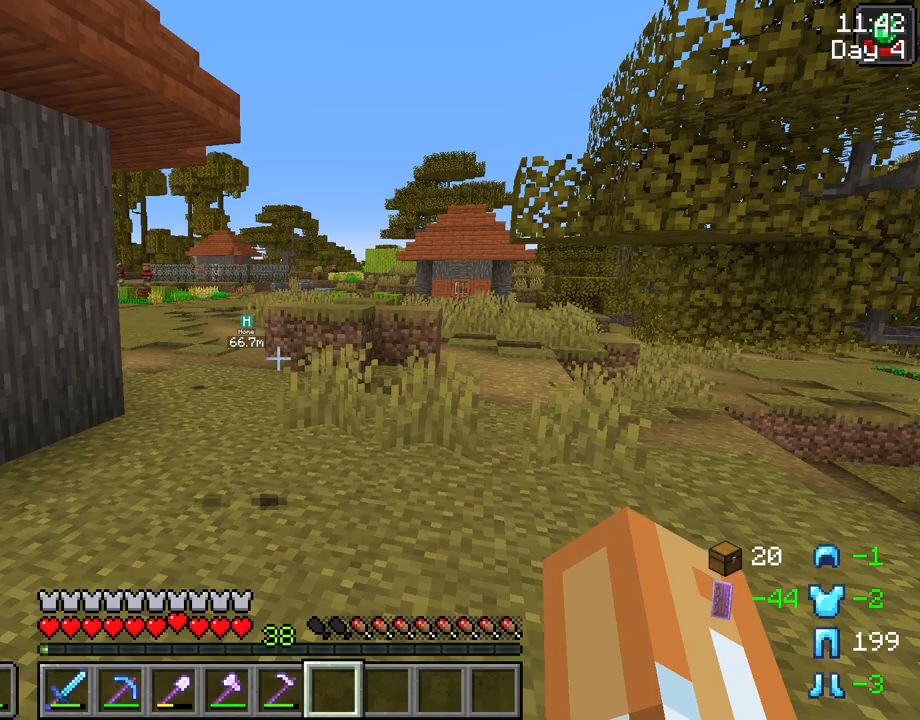
{"keys": [], "mouse": [], "events": []}
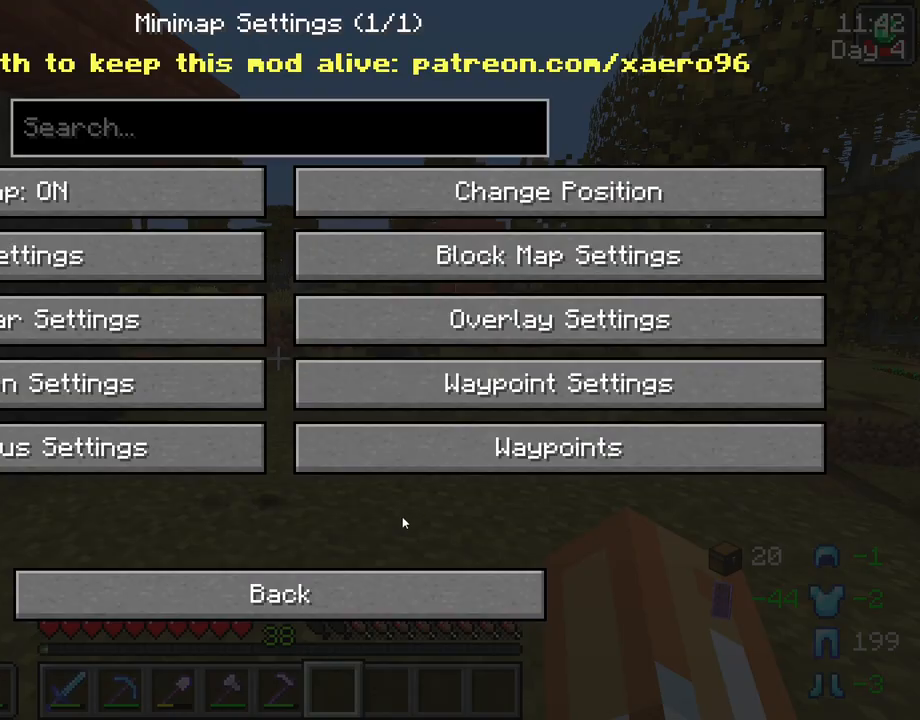
{"keys": [], "mouse": [], "events": [[200, "mouse_left", "down"], [300, "mouse_left", "up"]]}
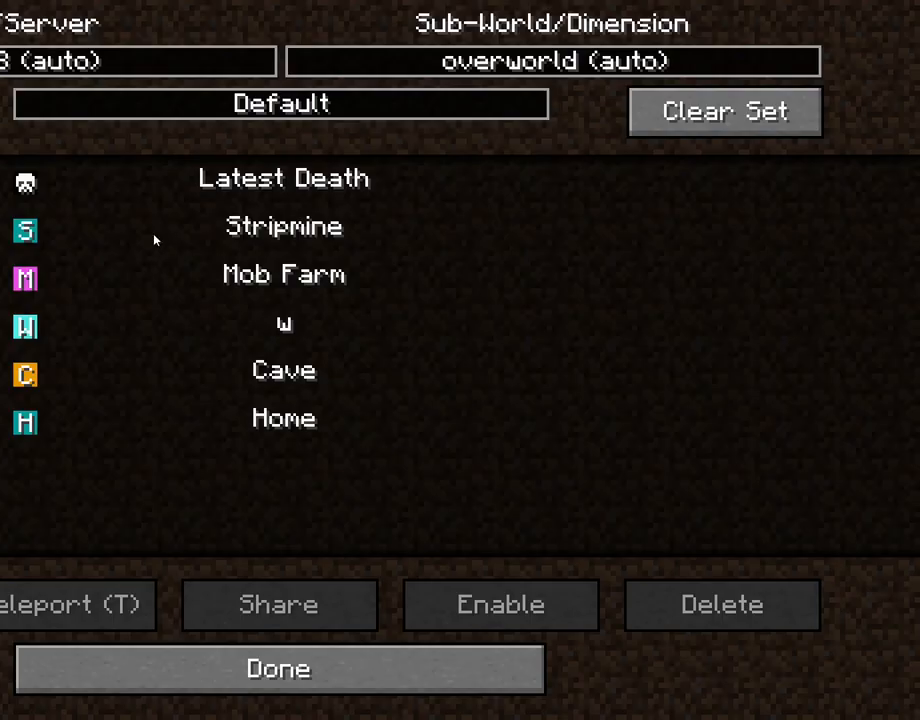
{"keys": [], "mouse": ["left"], "events": [[400, "mouse_left", "down"]]}
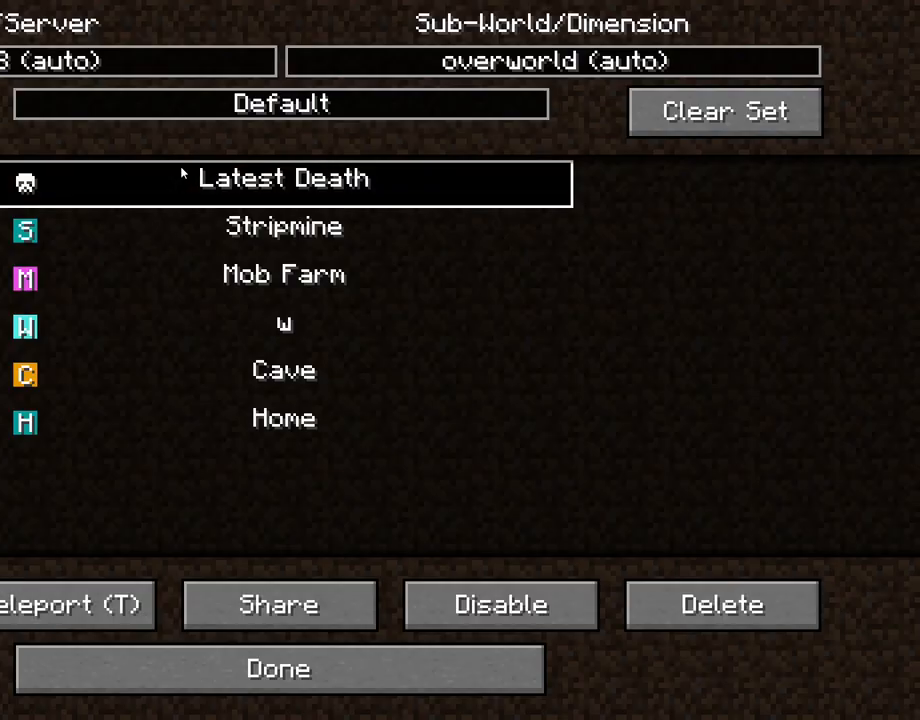
{"keys": [], "mouse": [], "events": [[50, "mouse_left", "up"]]}
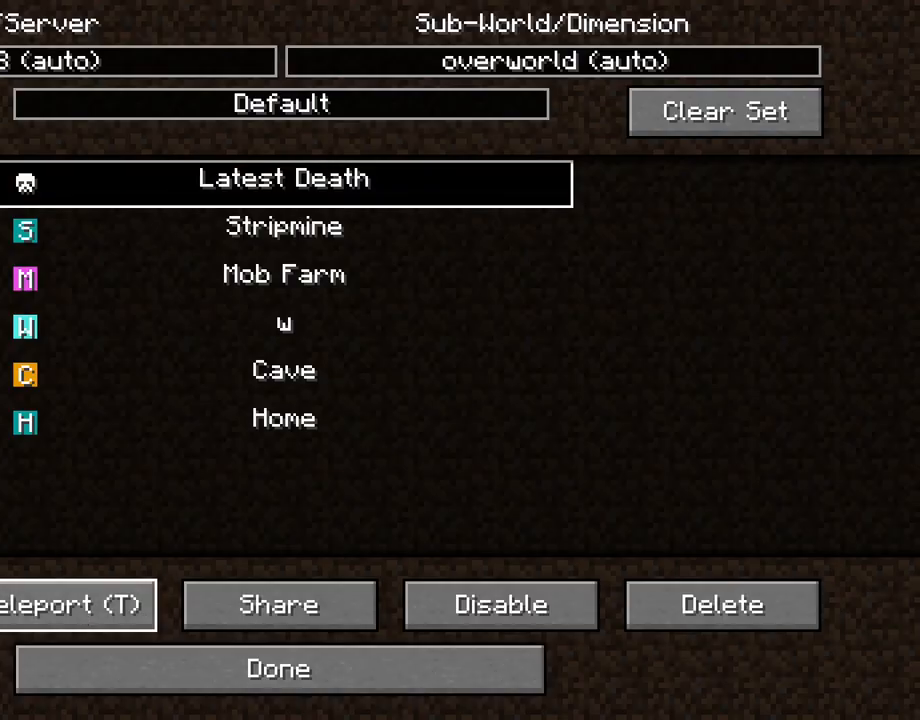
{"keys": [], "mouse": [], "events": [[17, "mouse_left", "down"], [67, "mouse_left", "up"]]}
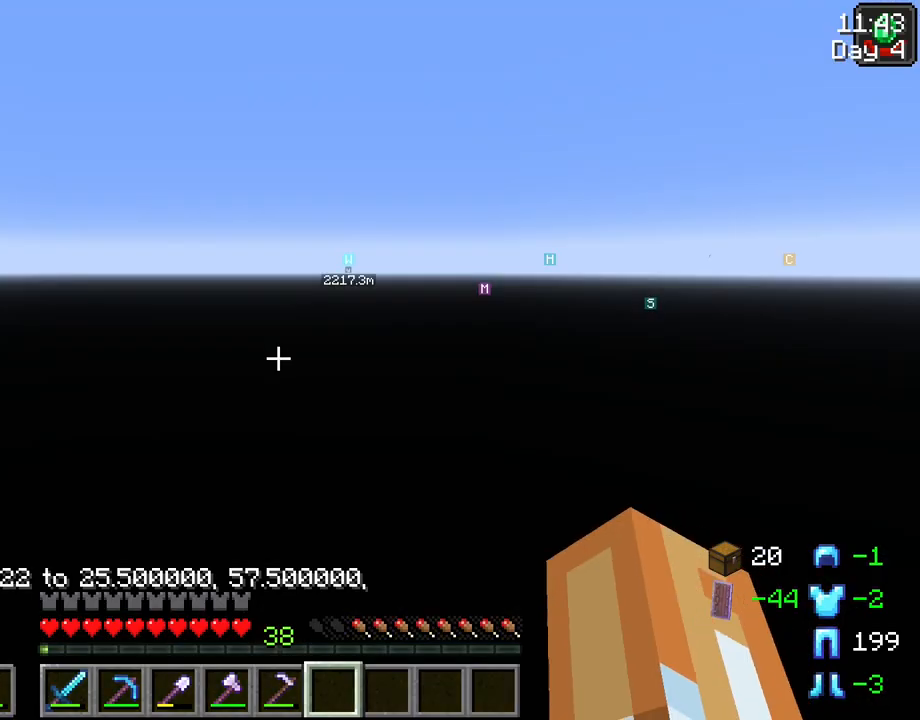
{"keys": ["space"], "mouse": [], "events": [[33, "space", "down"]]}
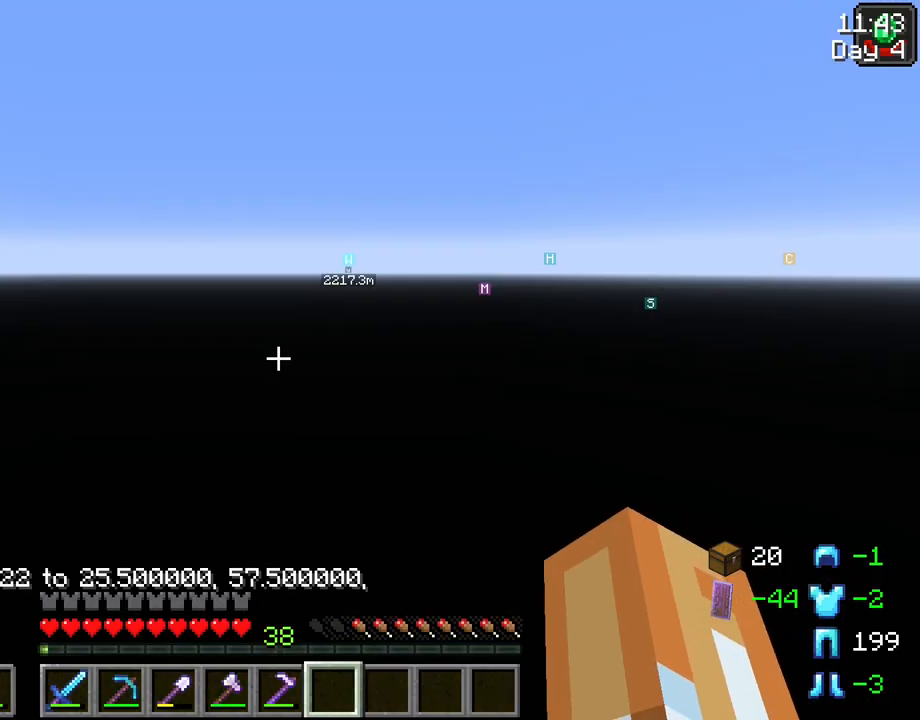
{"keys": ["space"], "mouse": [], "events": []}
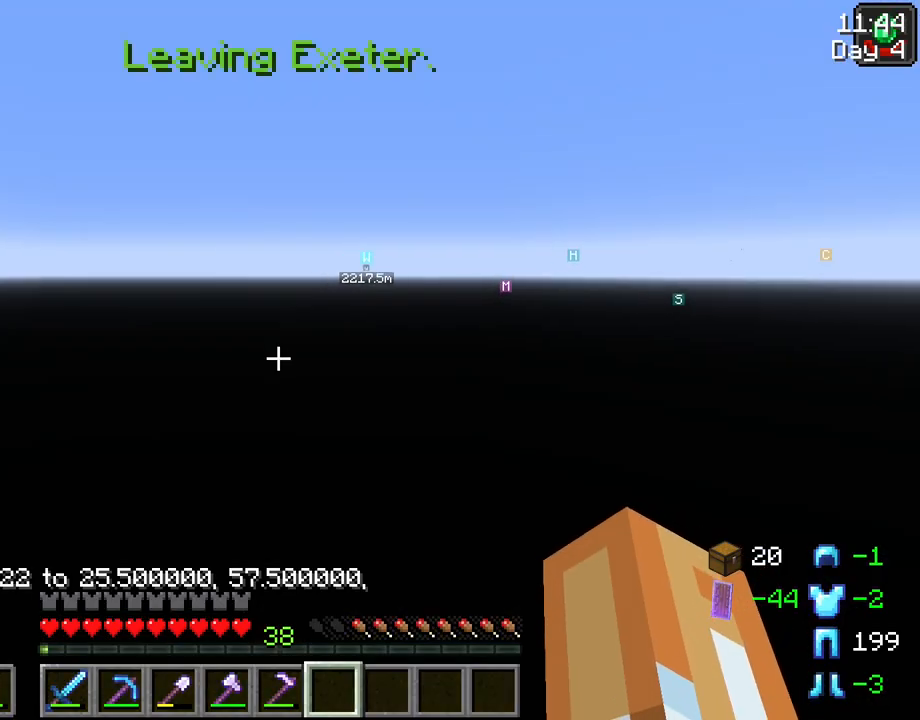
{"keys": ["space"], "mouse": [], "events": []}
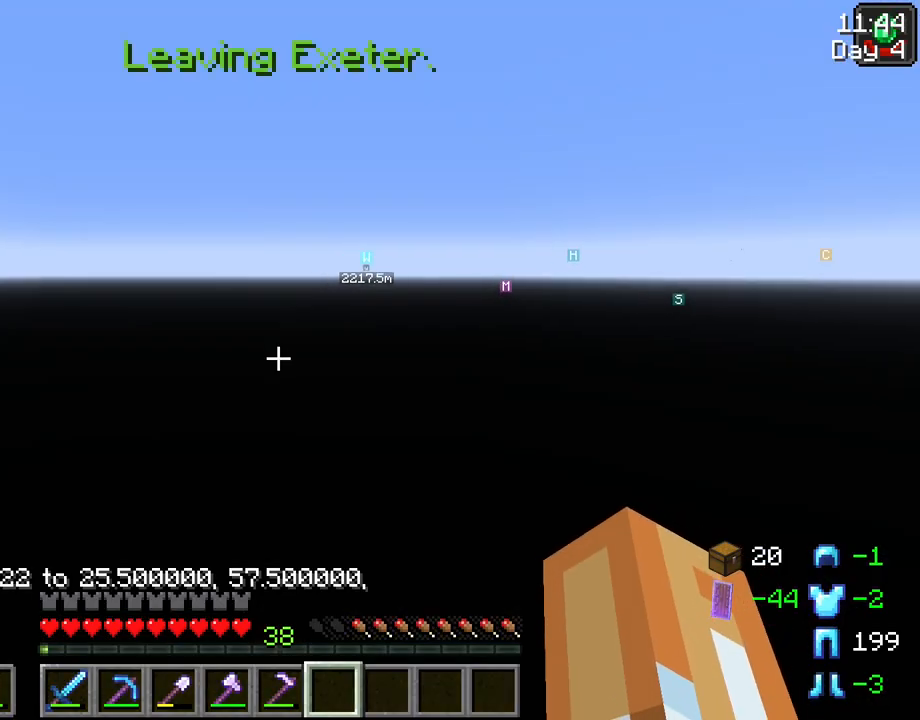
{"keys": ["space"], "mouse": [], "events": []}
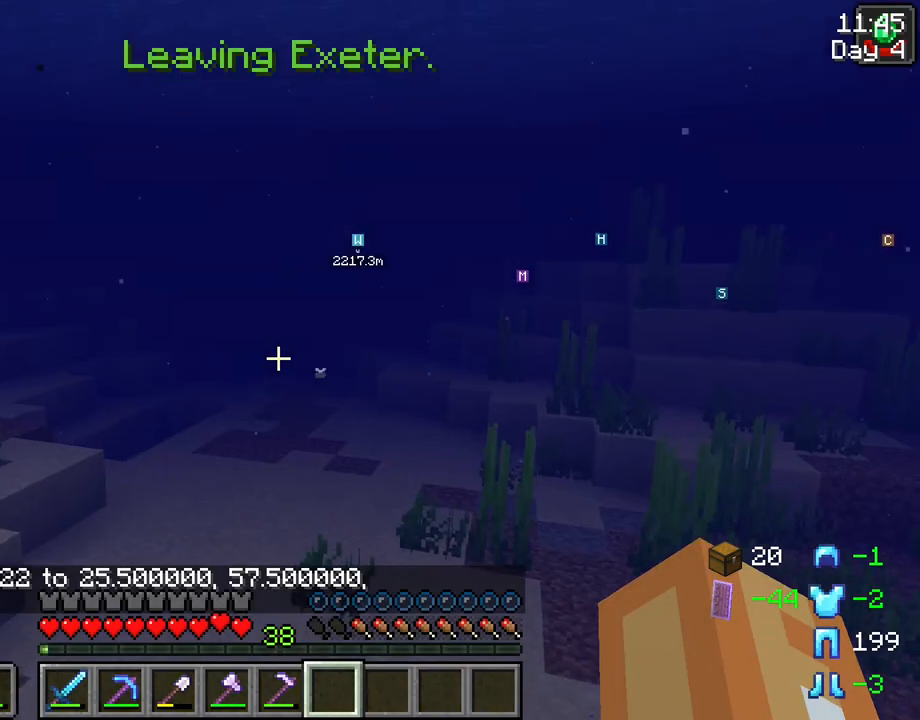
{"keys": ["space"], "mouse": [], "events": []}
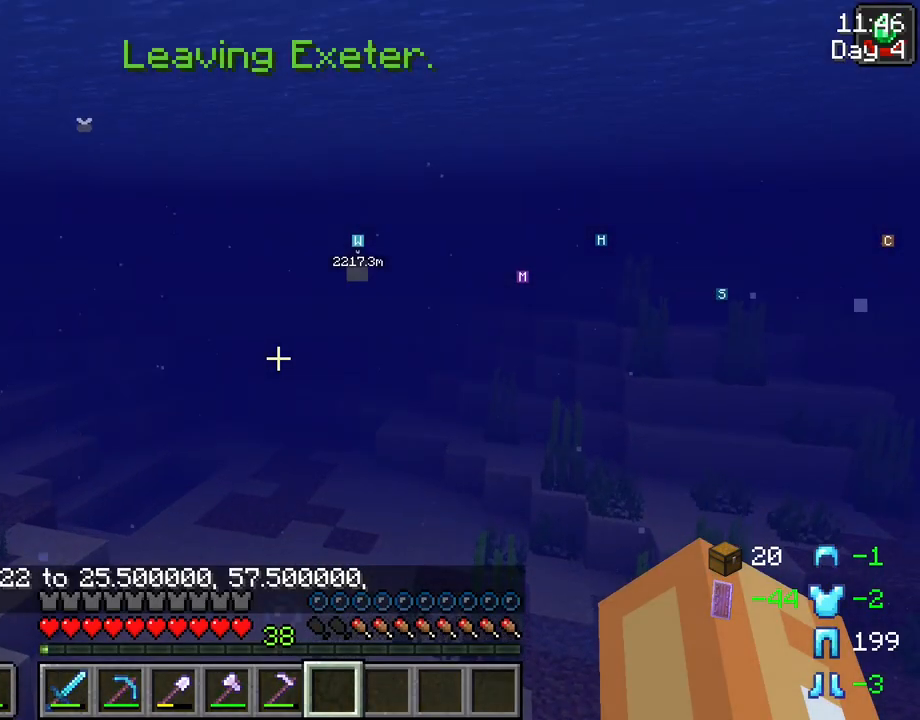
{"keys": [], "mouse": [], "events": [[383, "space", "up"]]}
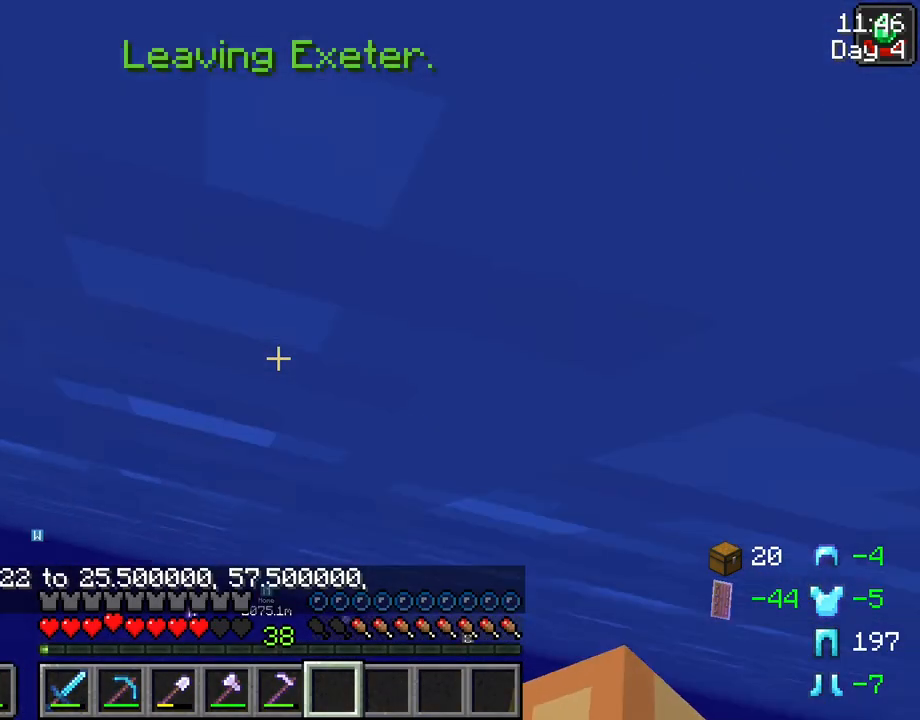
{"keys": ["shift"], "mouse": [], "events": [[500, "shift", "down"]]}